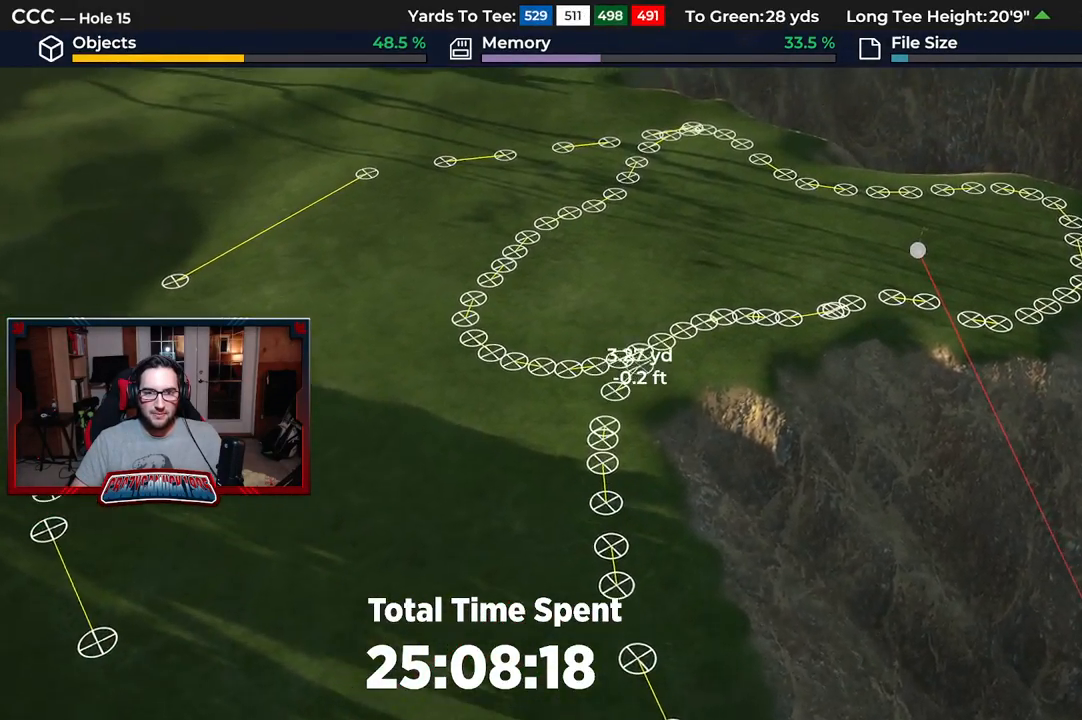
Gameplay with a controller (Xbox layout); each line is a JSON object with the inputs held at the frame after it. "events" lists button and stick changes between this image and that frame as [ms after this image, input, new state], when the widget could be followed in between.
{"buttons": [], "left_stick": "center", "right_stick": "center", "events": [[100, "A", "down"], [217, "left_stick", "center"], [233, "A", "up"]]}
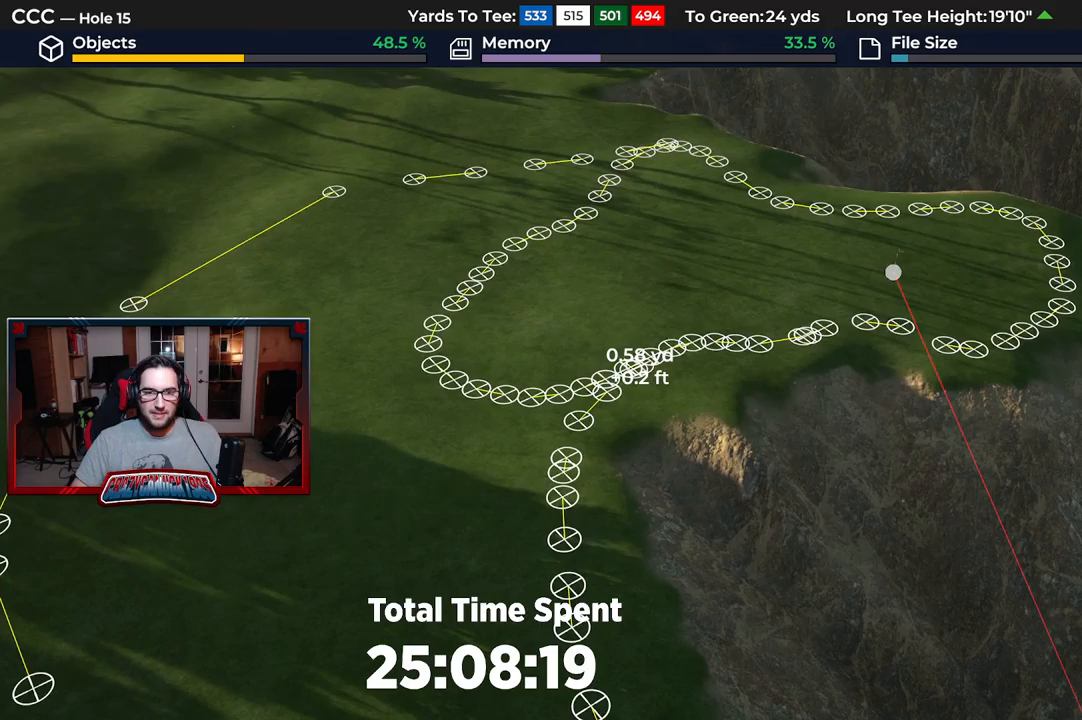
{"buttons": [], "left_stick": "center", "right_stick": "center", "events": [[350, "A", "down"], [433, "A", "up"]]}
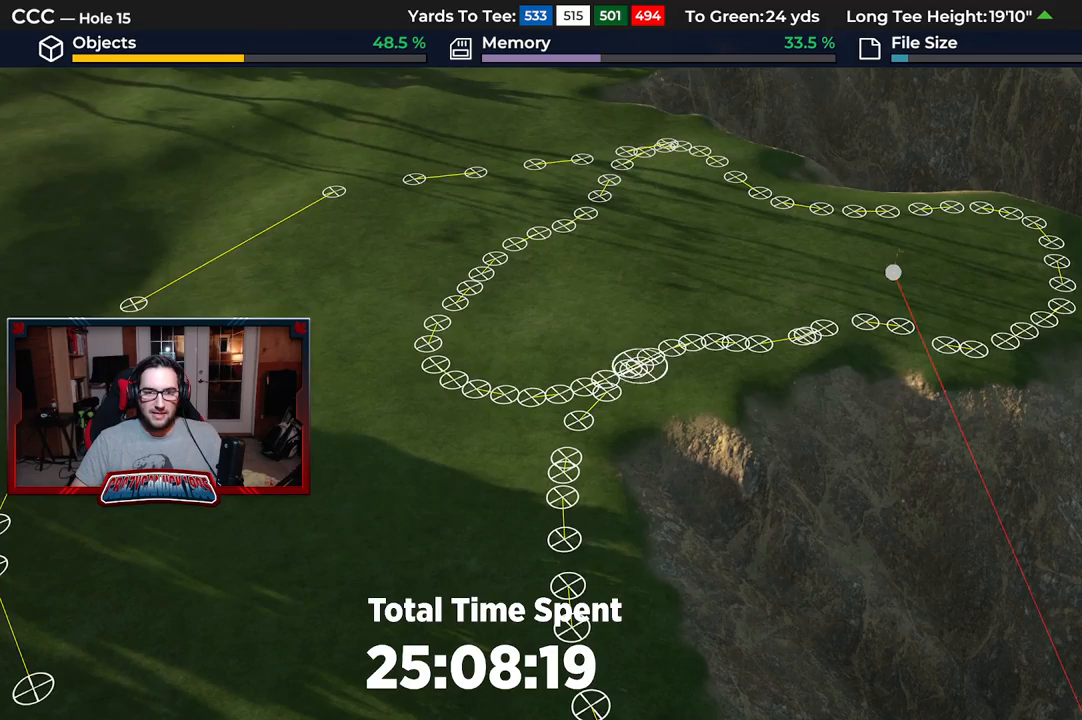
{"buttons": ["L2"], "left_stick": "down", "right_stick": "down", "events": [[217, "L2", "down"], [217, "left_stick", "down"], [317, "right_stick", "down"]]}
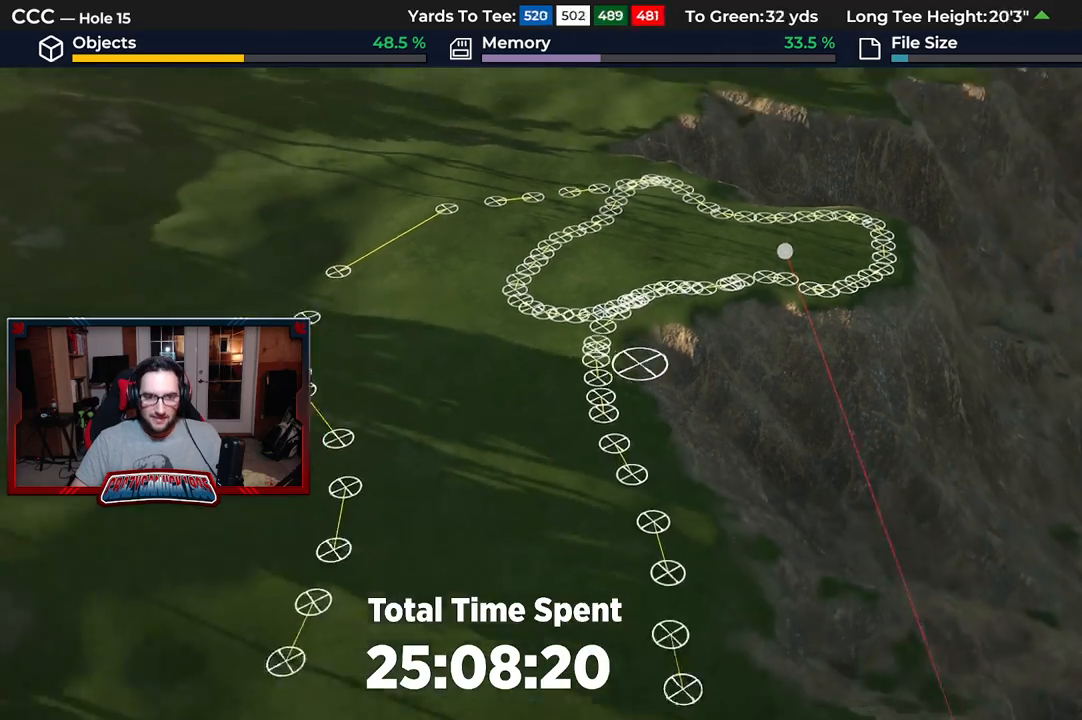
{"buttons": [], "left_stick": "center", "right_stick": "down", "events": [[50, "right_stick", "center"], [117, "L2", "up"], [350, "left_stick", "center"], [350, "right_stick", "down"]]}
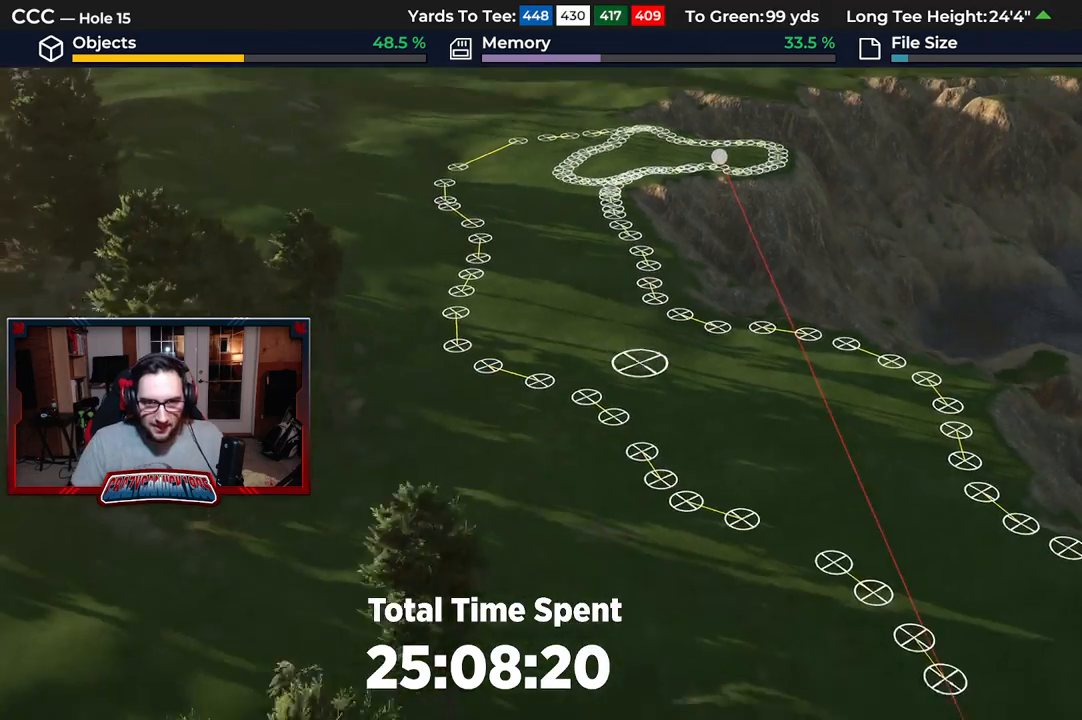
{"buttons": [], "left_stick": "center", "right_stick": "center", "events": [[67, "right_stick", "center"]]}
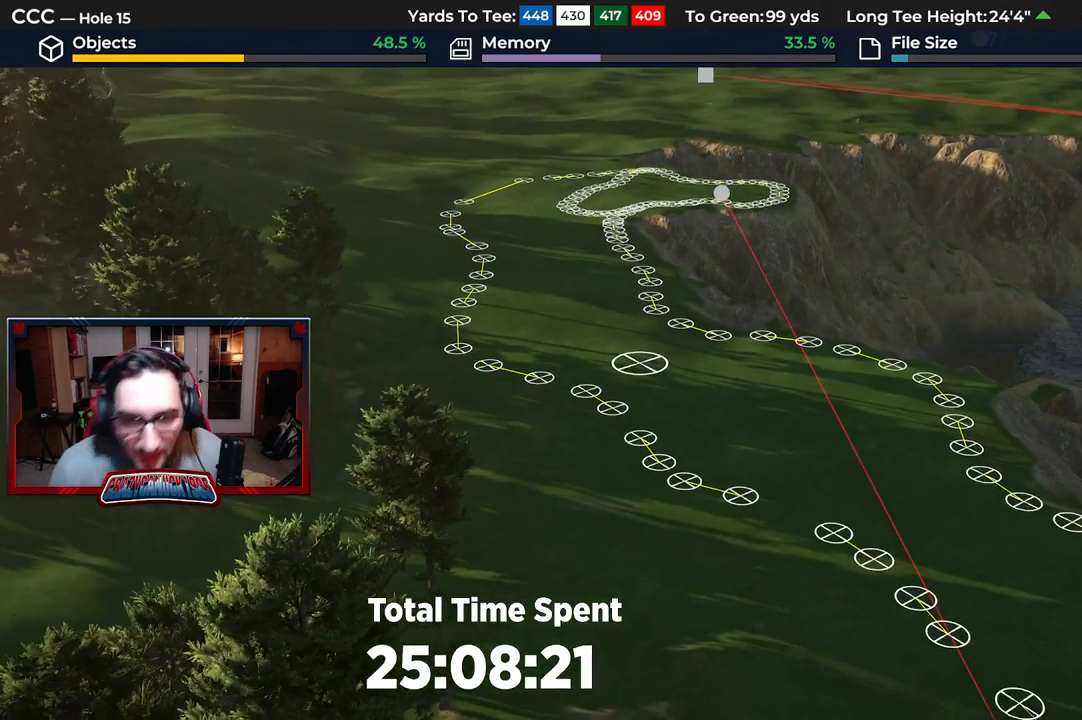
{"buttons": [], "left_stick": "center", "right_stick": "center", "events": []}
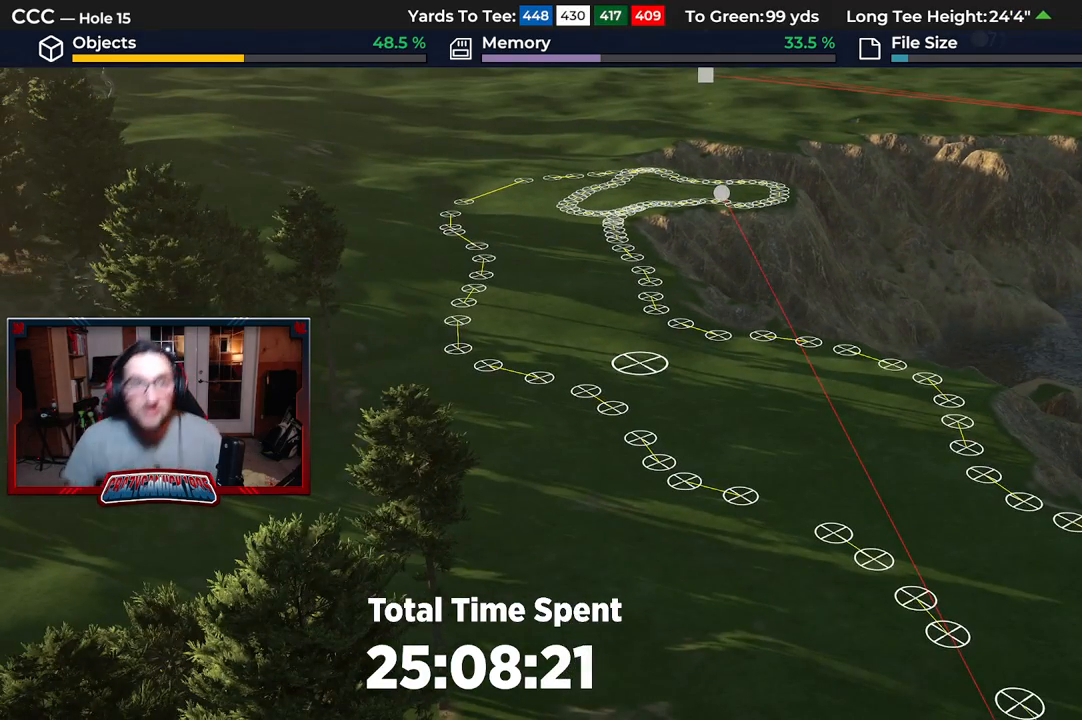
{"buttons": [], "left_stick": "center", "right_stick": "center", "events": []}
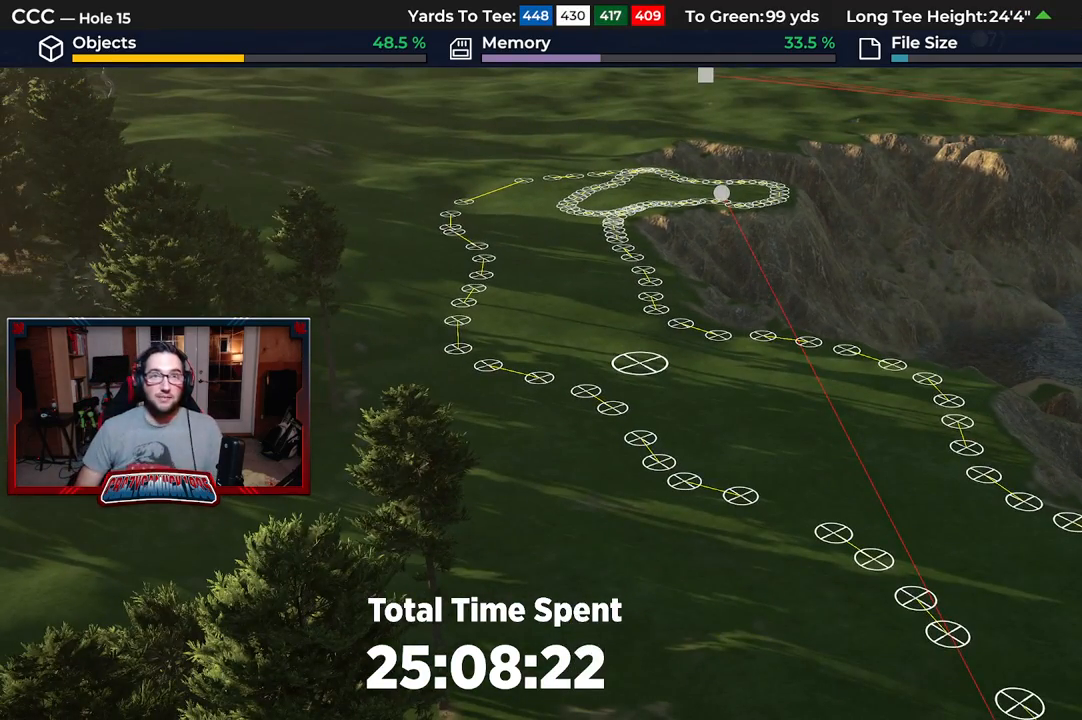
{"buttons": [], "left_stick": "center", "right_stick": "center", "events": []}
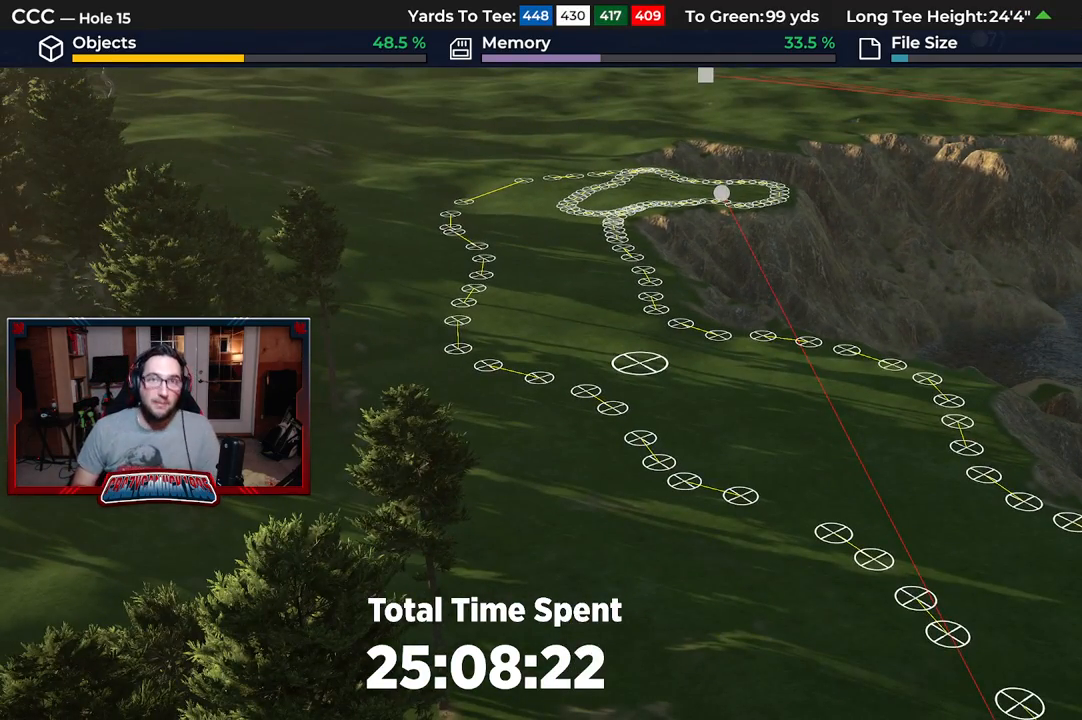
{"buttons": [], "left_stick": "center", "right_stick": "center", "events": []}
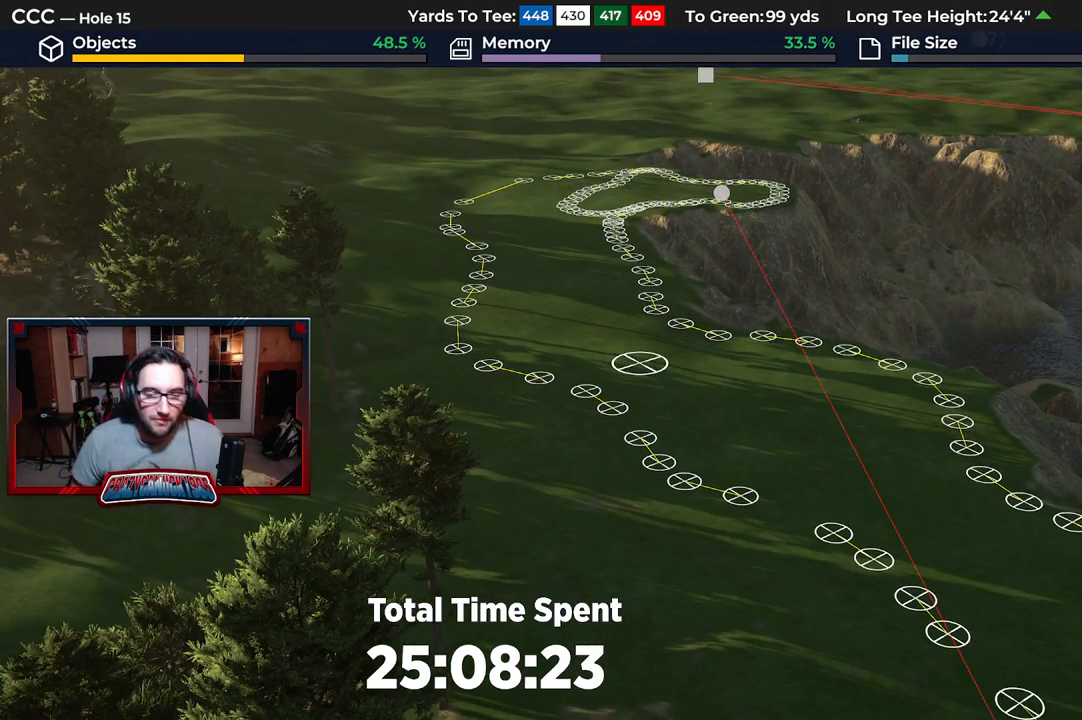
{"buttons": ["L2"], "left_stick": "center", "right_stick": "center", "events": [[167, "L2", "down"]]}
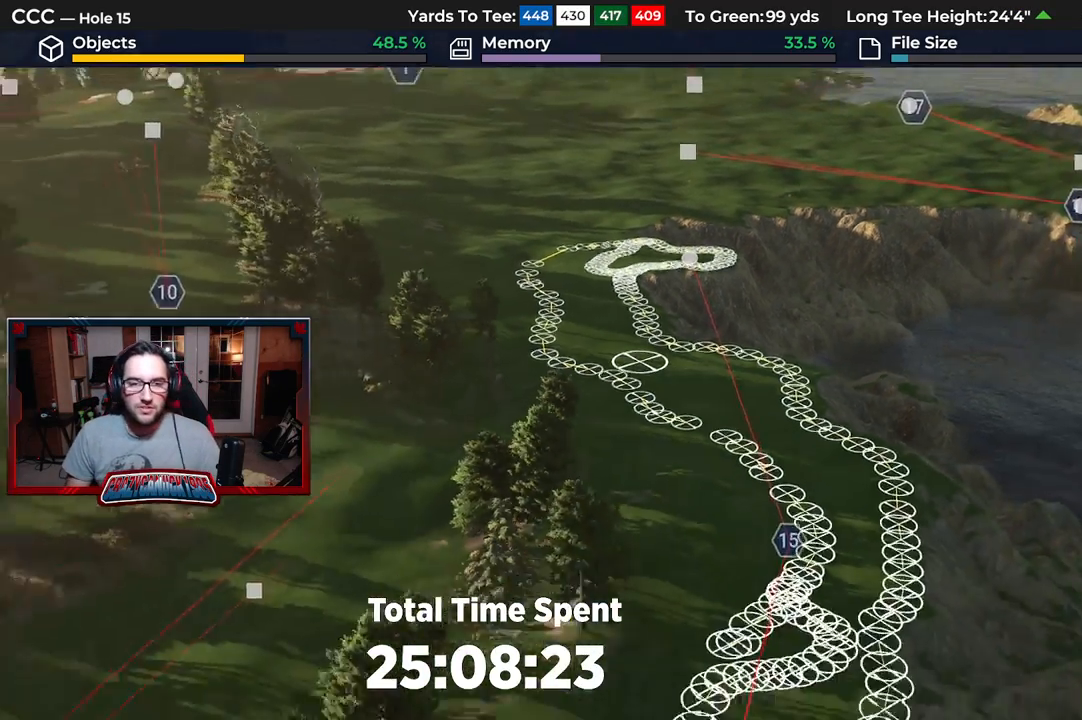
{"buttons": [], "left_stick": "center", "right_stick": "down", "events": [[83, "left_stick", "down"], [150, "L2", "up"], [300, "right_stick", "down"], [467, "left_stick", "center"]]}
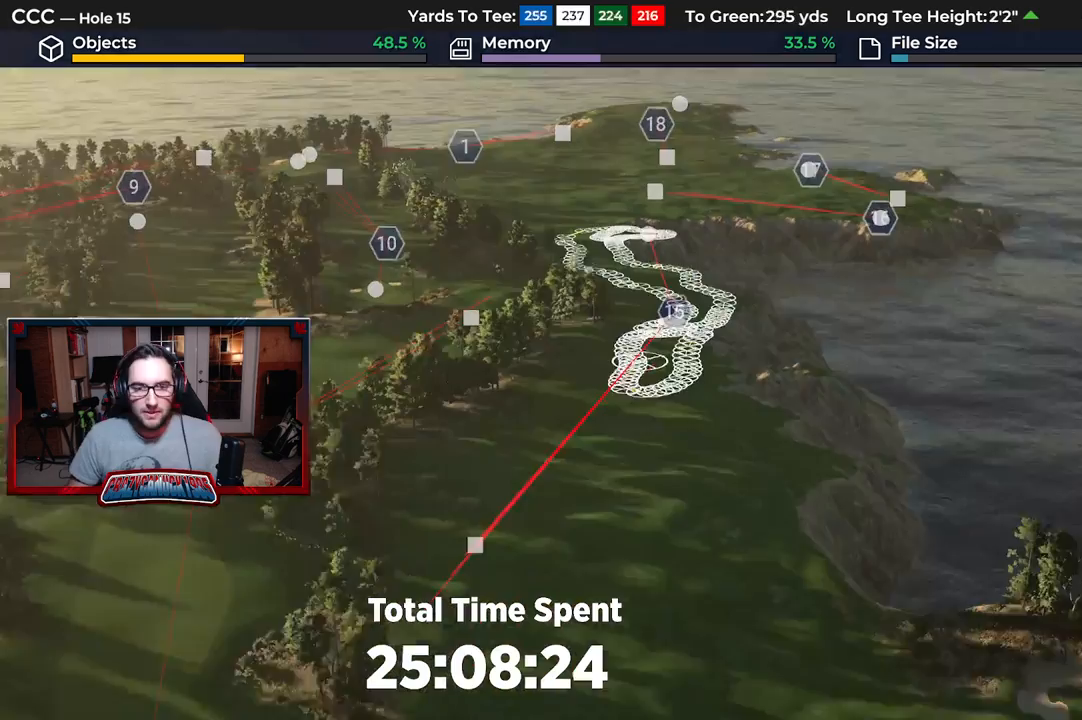
{"buttons": ["R2"], "left_stick": "up", "right_stick": "up", "events": [[17, "right_stick", "center"], [133, "R2", "down"], [233, "right_stick", "up"], [383, "left_stick", "up"]]}
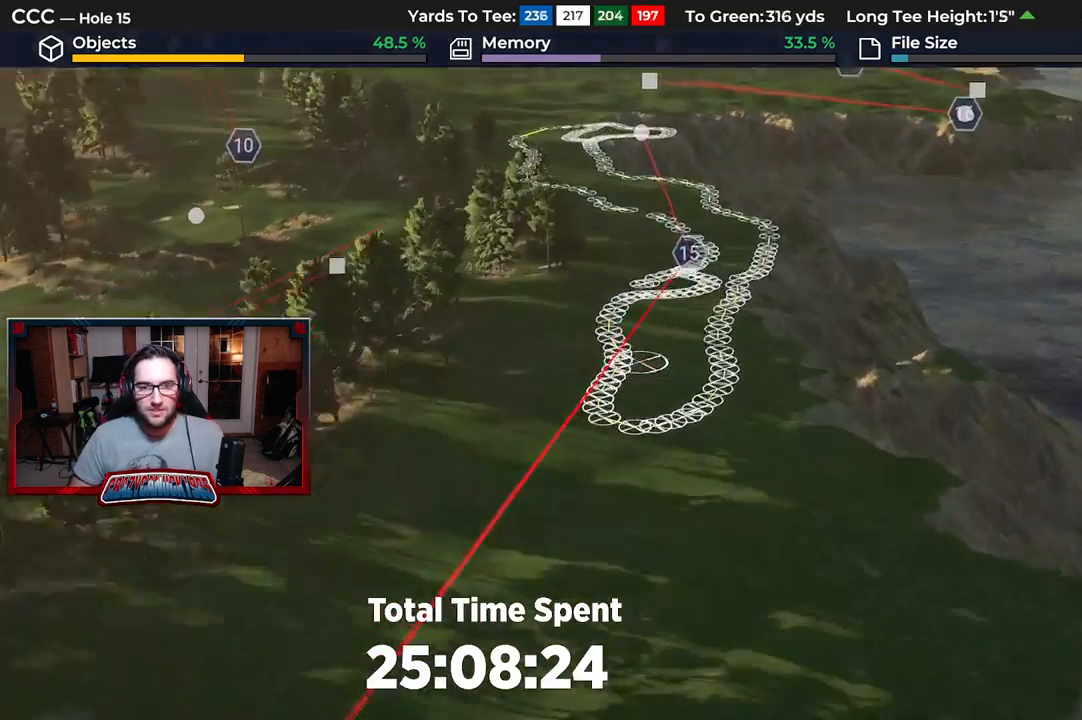
{"buttons": ["R2"], "left_stick": "up", "right_stick": "center", "events": [[50, "right_stick", "up-left"], [200, "right_stick", "center"]]}
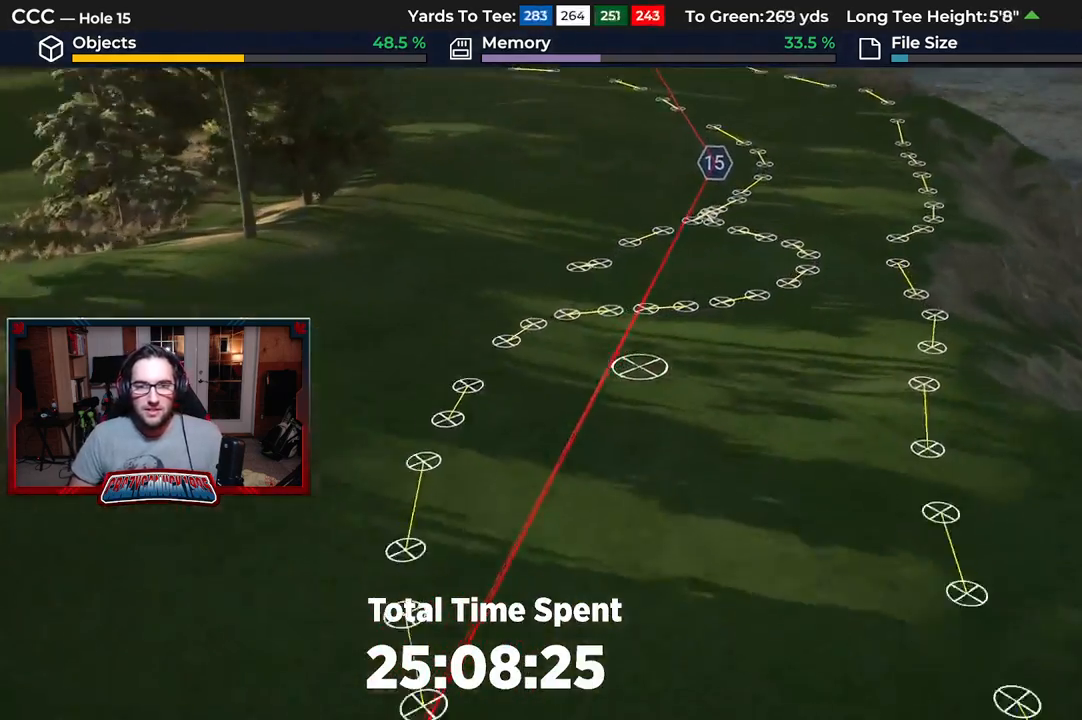
{"buttons": ["B"], "left_stick": "up-right", "right_stick": "center", "events": [[17, "left_stick", "up-right"], [183, "R2", "up"], [433, "B", "down"]]}
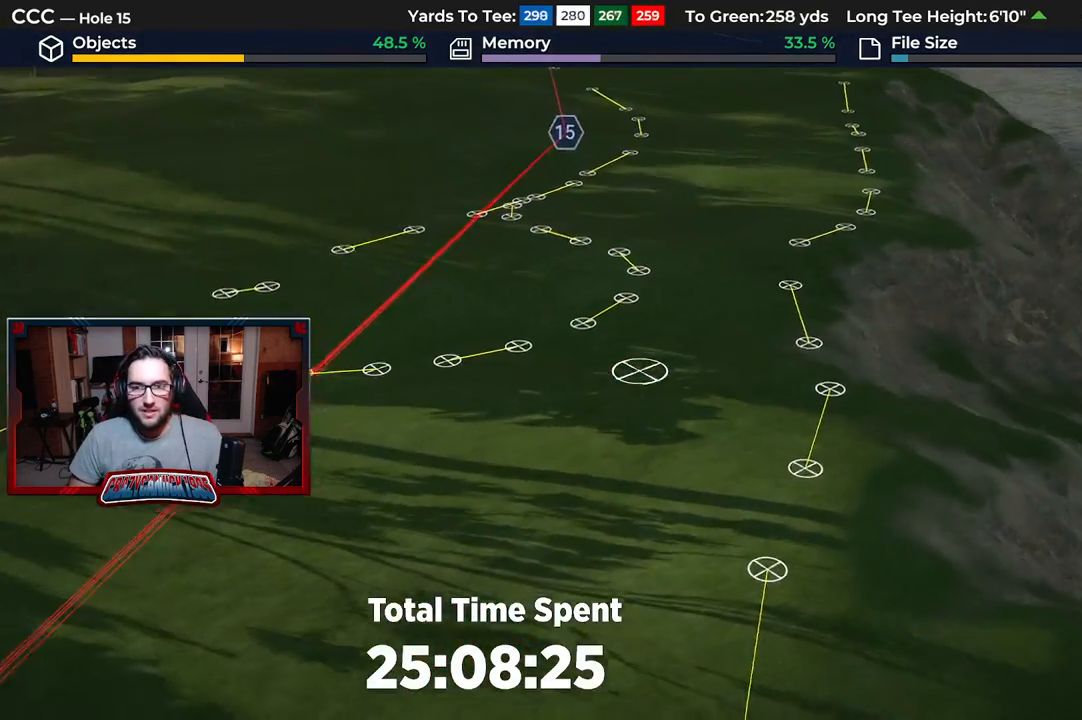
{"buttons": ["R1"], "left_stick": "center", "right_stick": "center", "events": [[17, "B", "up"], [50, "left_stick", "center"], [100, "B", "down"], [167, "B", "up"], [417, "R1", "down"]]}
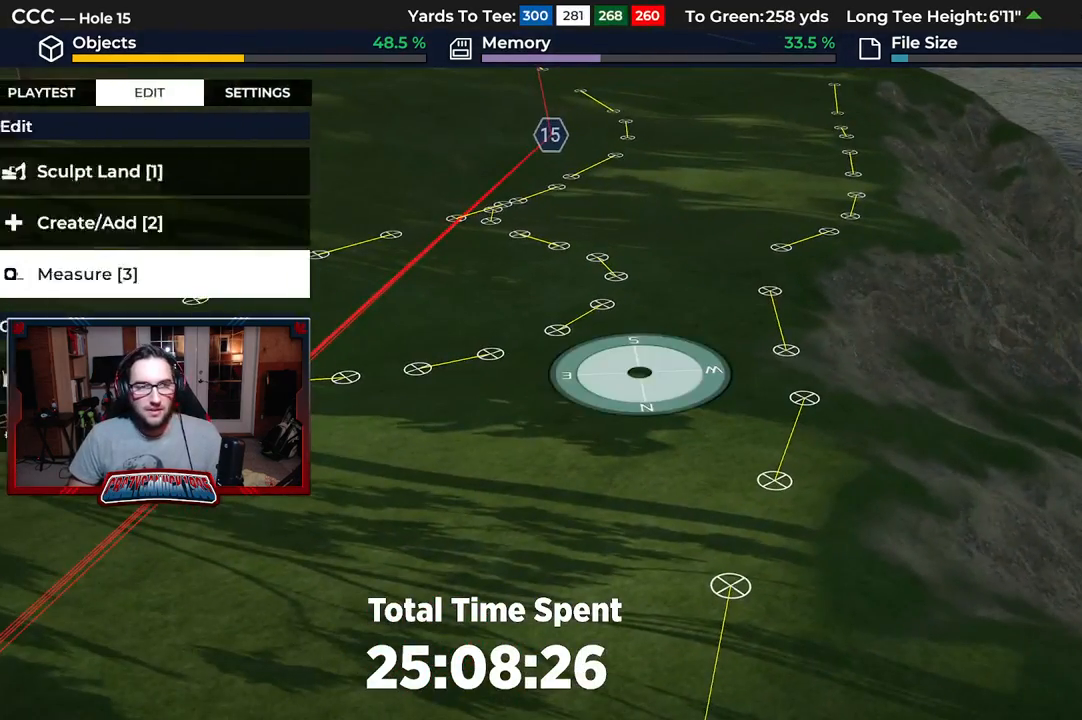
{"buttons": [], "left_stick": "center", "right_stick": "center", "events": [[33, "R1", "up"], [167, "L1", "down"], [267, "L1", "up"]]}
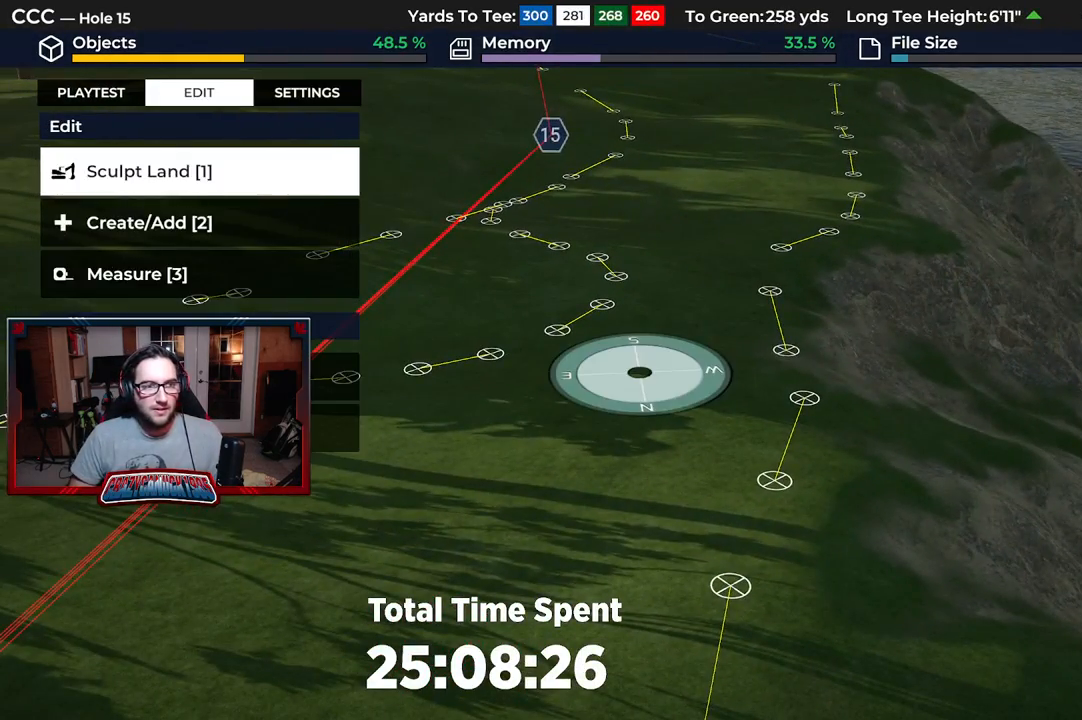
{"buttons": ["A"], "left_stick": "center", "right_stick": "center", "events": [[250, "A", "down"], [350, "A", "up"], [433, "A", "down"]]}
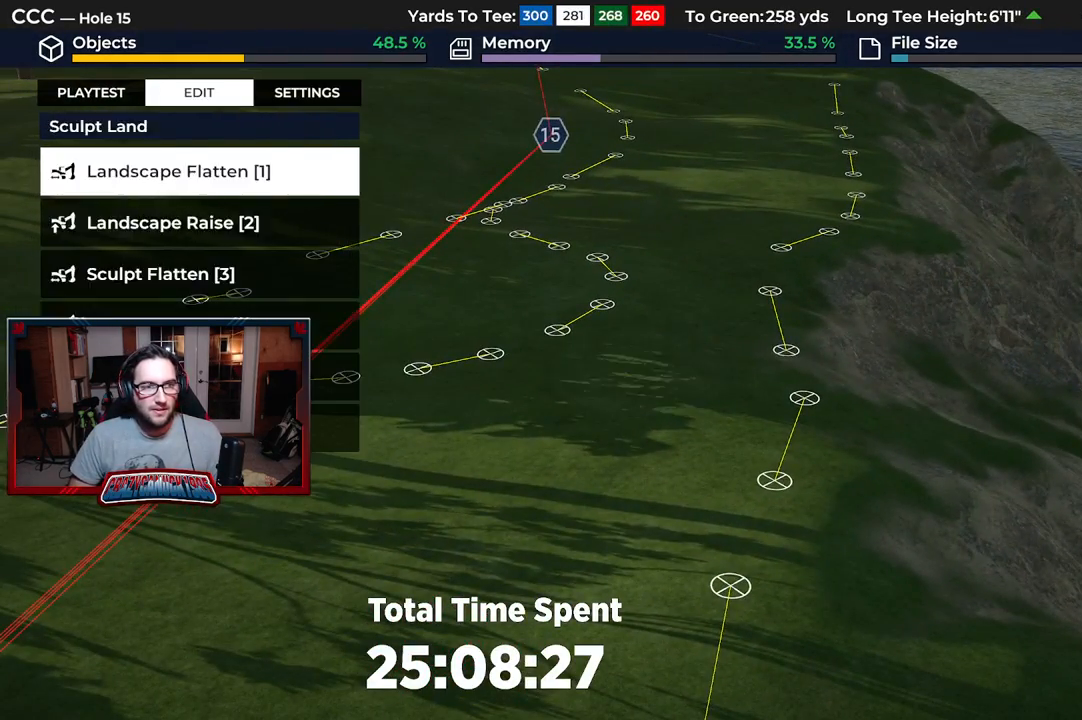
{"buttons": ["L3"], "left_stick": "center", "right_stick": "center", "events": [[33, "A", "up"], [367, "A", "down"], [433, "L3", "down"], [467, "A", "up"]]}
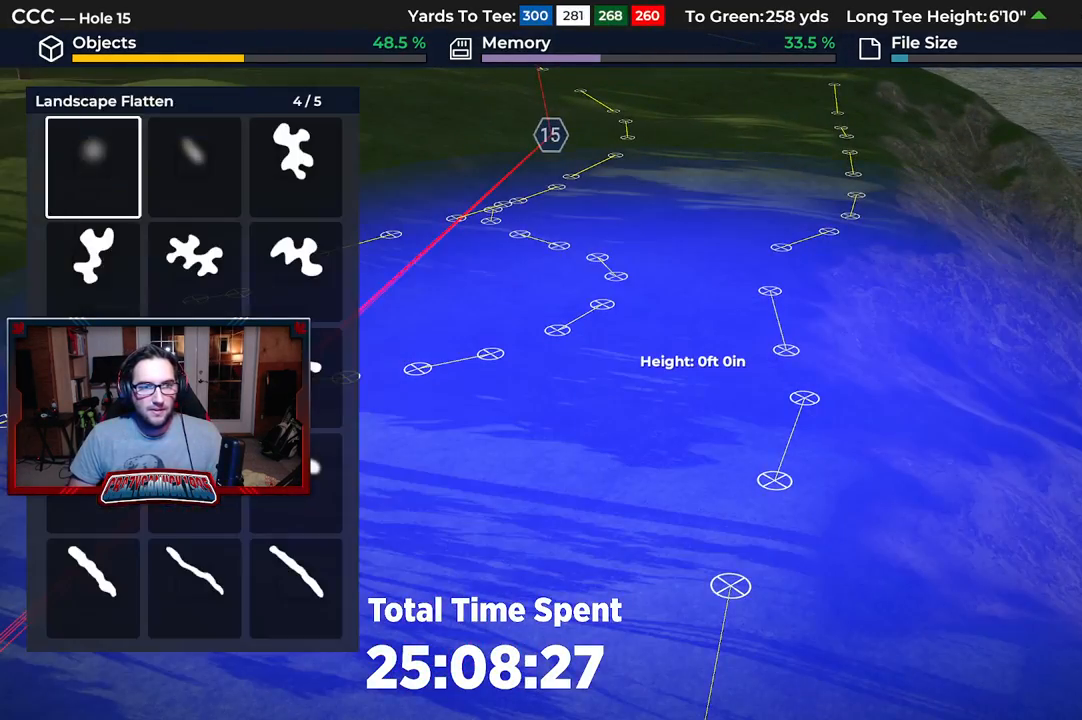
{"buttons": ["L2"], "left_stick": "up-right", "right_stick": "left", "events": [[50, "L3", "up"], [250, "L2", "down"], [283, "left_stick", "up"], [367, "left_stick", "up-right"], [500, "right_stick", "left"]]}
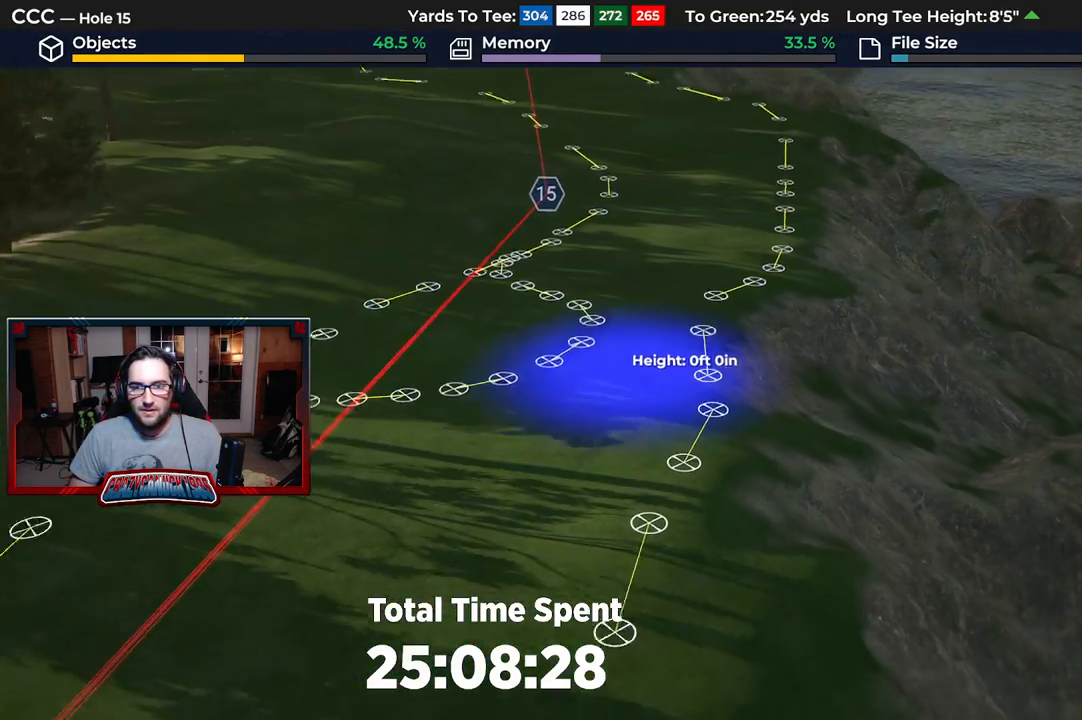
{"buttons": ["DPAD_UP"], "left_stick": "center", "right_stick": "center", "events": [[17, "L2", "up"], [67, "left_stick", "center"], [250, "DPAD_UP", "down"], [283, "right_stick", "center"]]}
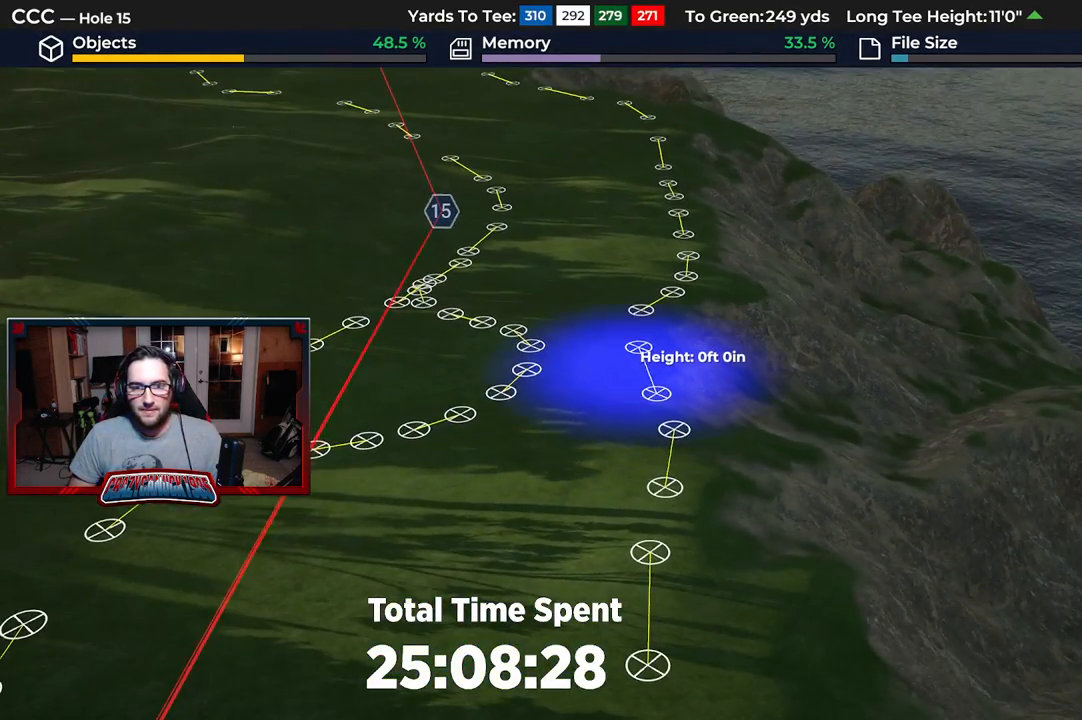
{"buttons": ["DPAD_UP"], "left_stick": "center", "right_stick": "center", "events": []}
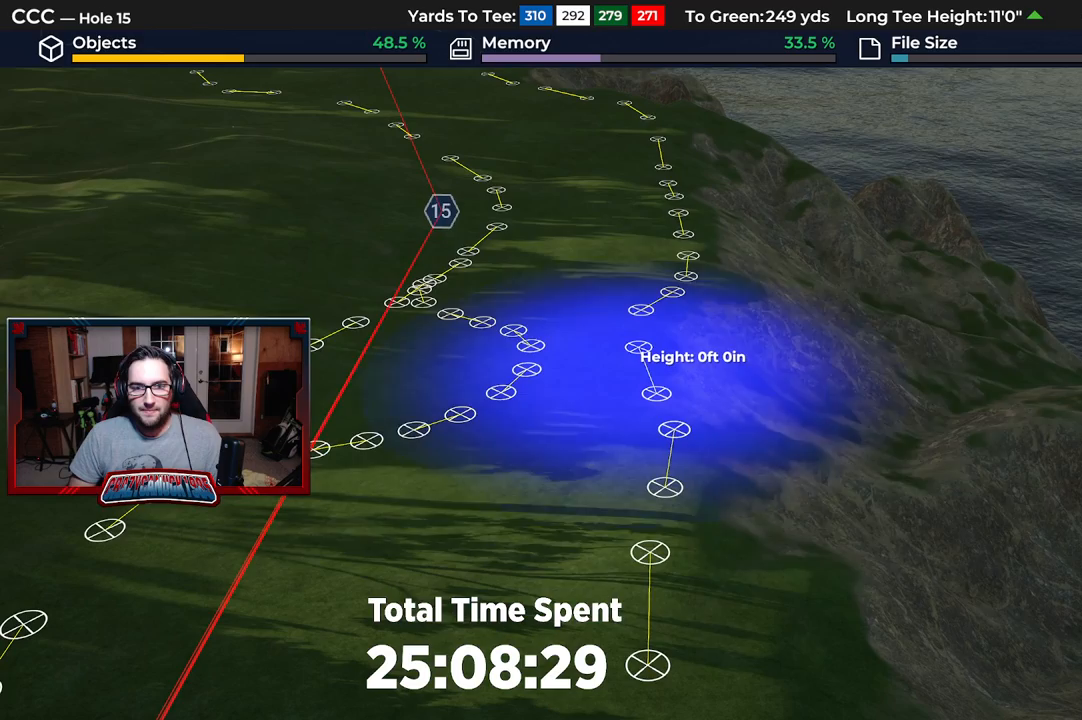
{"buttons": [], "left_stick": "up-right", "right_stick": "center", "events": [[217, "DPAD_UP", "up"], [500, "left_stick", "up-right"]]}
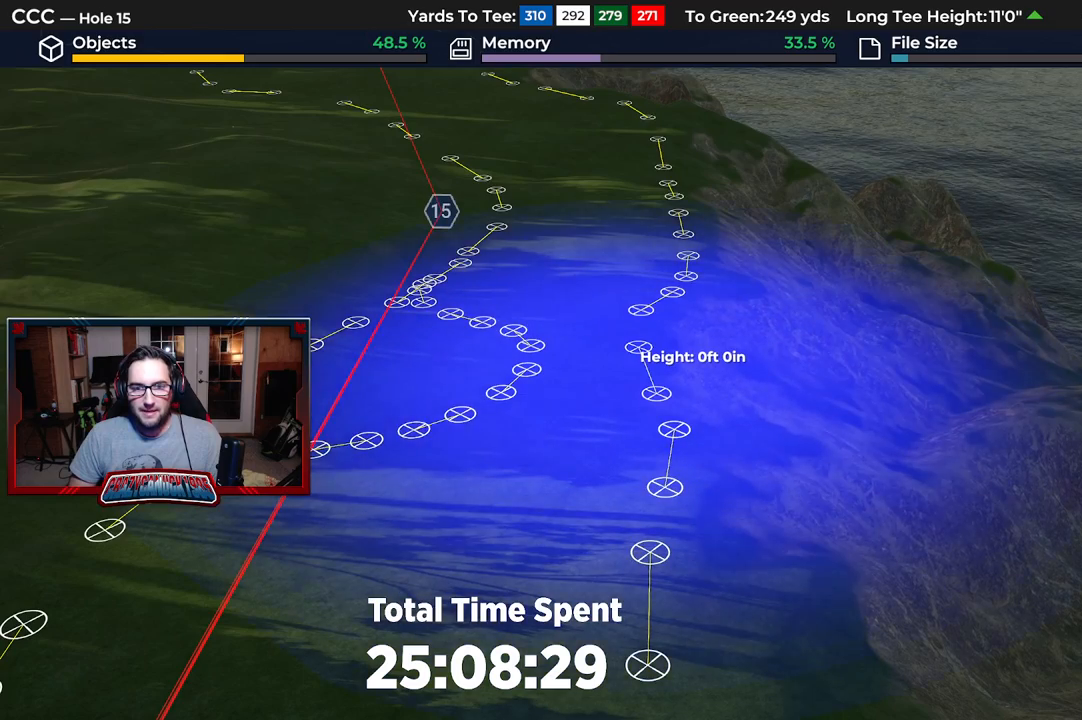
{"buttons": ["R1"], "left_stick": "center", "right_stick": "center", "events": [[117, "left_stick", "center"], [183, "R1", "down"]]}
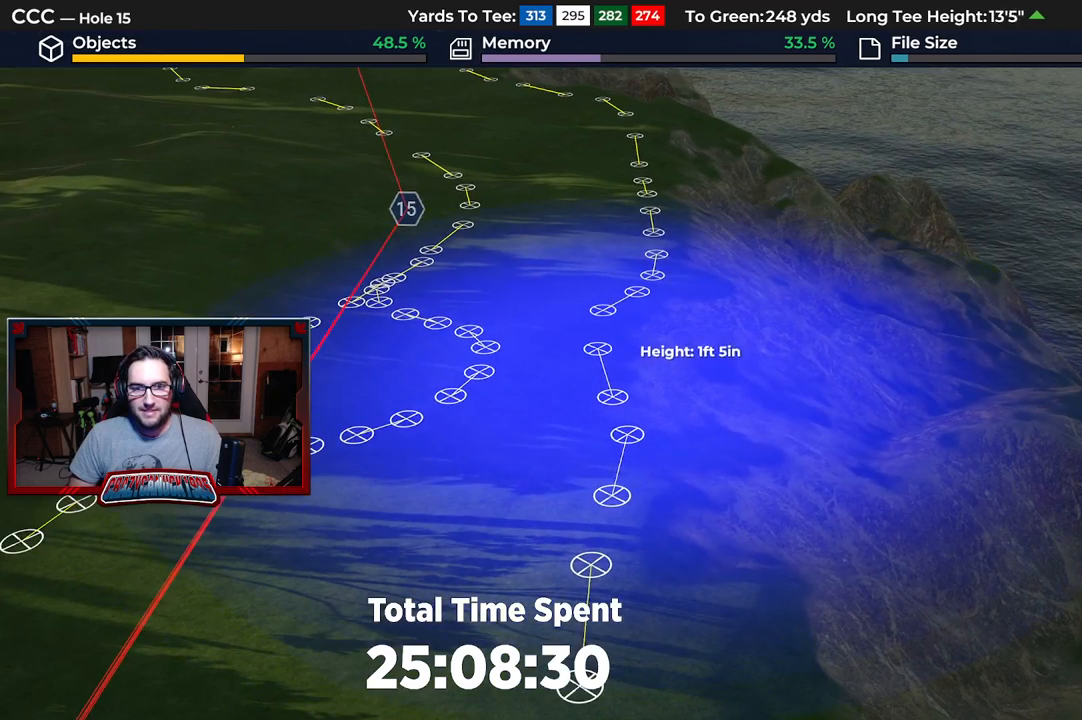
{"buttons": [], "left_stick": "center", "right_stick": "center", "events": [[133, "R1", "up"], [200, "A", "down"], [333, "A", "up"]]}
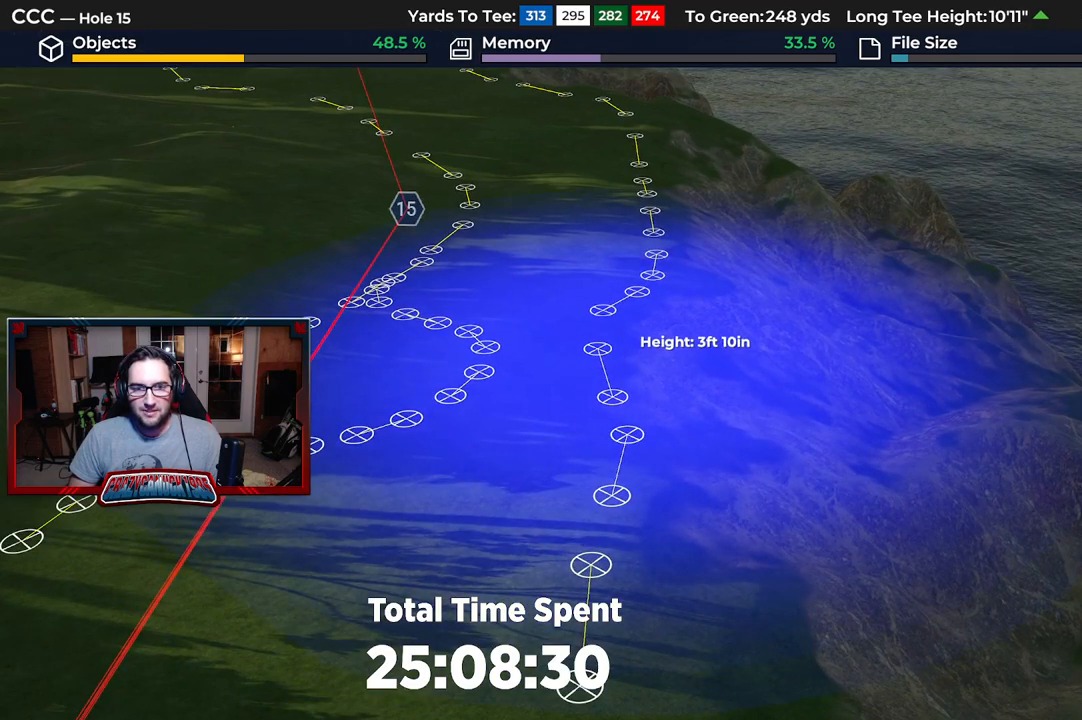
{"buttons": [], "left_stick": "center", "right_stick": "center", "events": []}
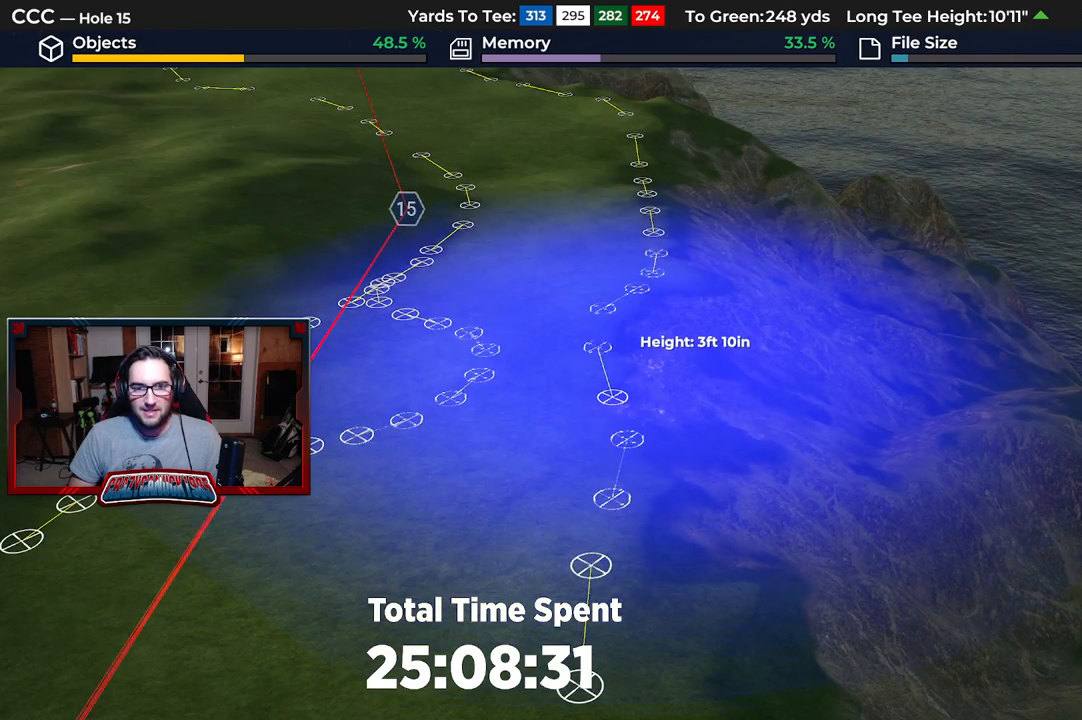
{"buttons": [], "left_stick": "right", "right_stick": "center", "events": [[283, "left_stick", "right"]]}
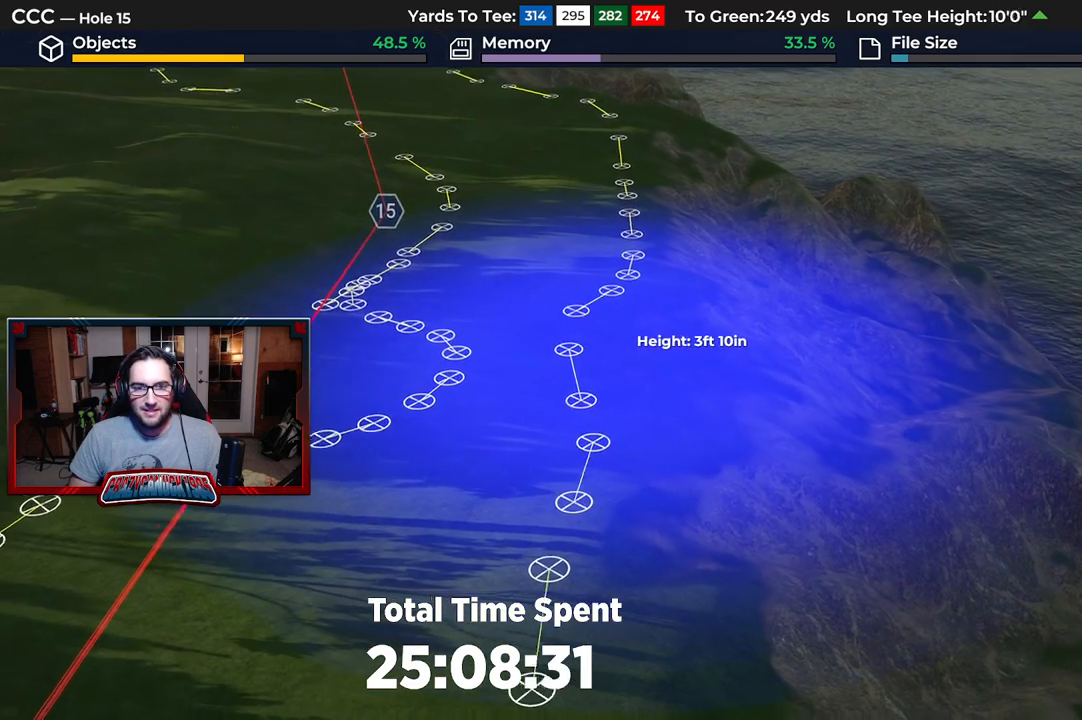
{"buttons": [], "left_stick": "center", "right_stick": "center", "events": [[33, "left_stick", "center"], [250, "left_stick", "right"], [417, "left_stick", "center"]]}
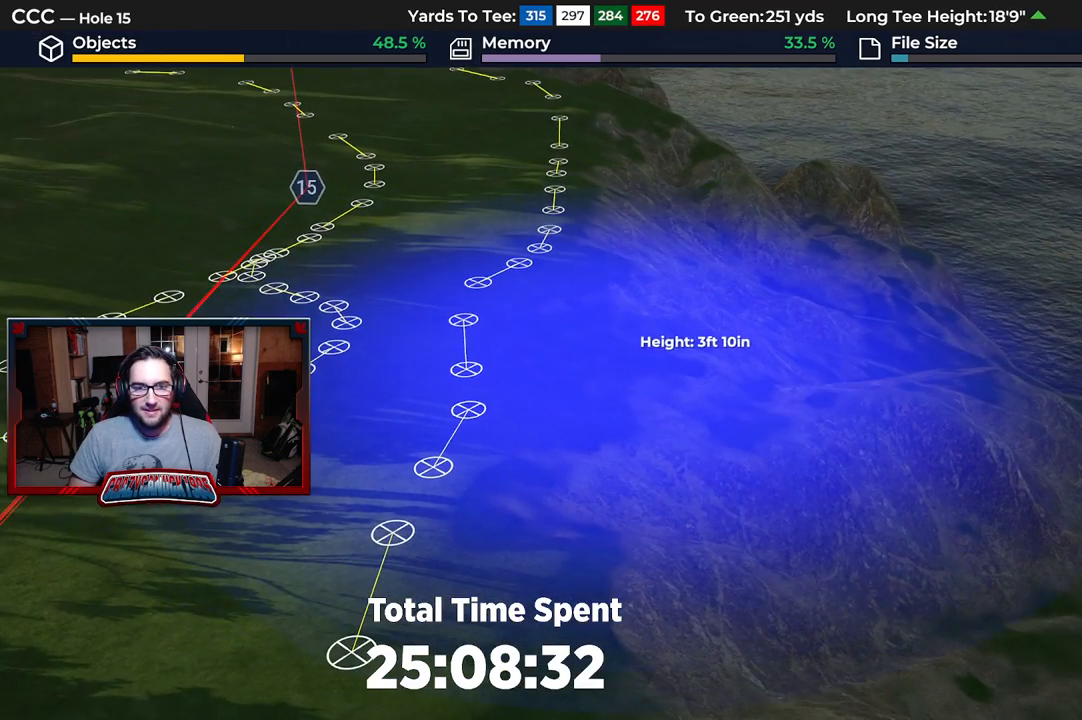
{"buttons": [], "left_stick": "center", "right_stick": "center", "events": [[50, "R1", "down"], [467, "R1", "up"]]}
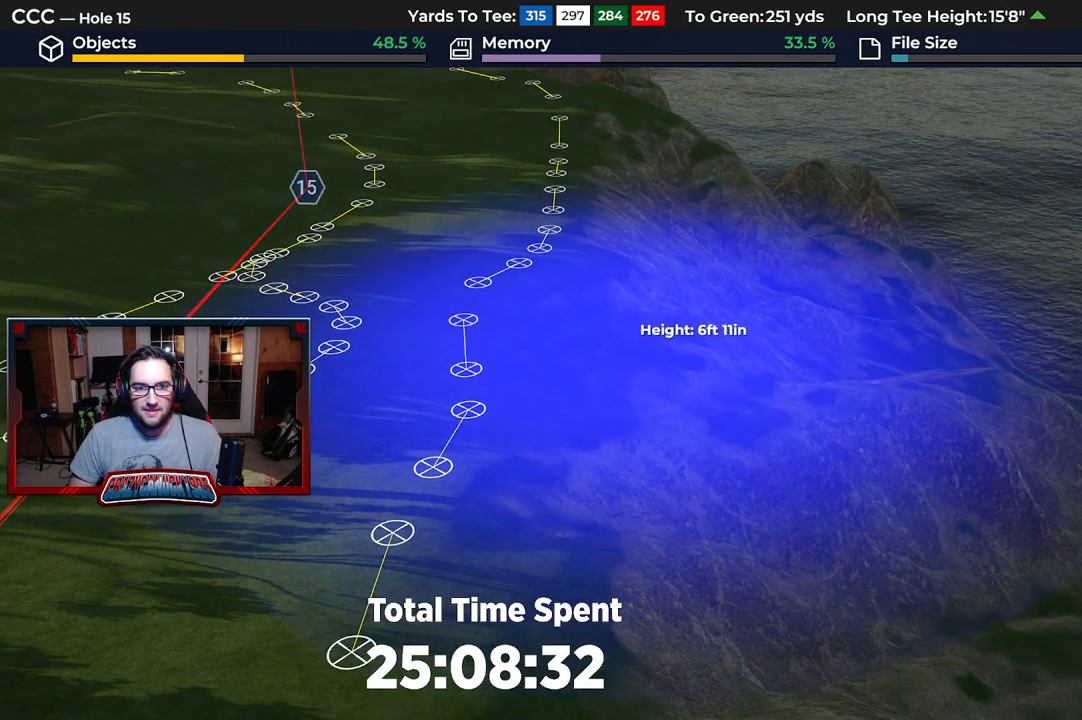
{"buttons": [], "left_stick": "center", "right_stick": "center", "events": [[17, "A", "down"], [133, "A", "up"]]}